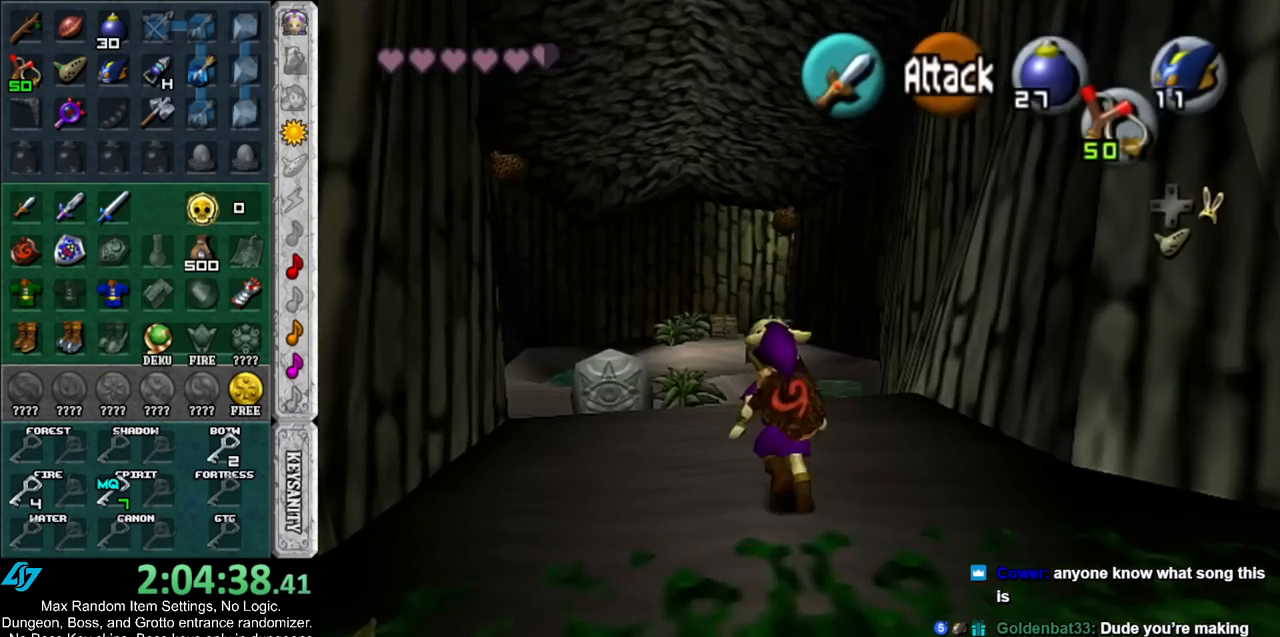
Gameplay with a controller (Nintendo layout); each line is a JSON object with the inputs held at the frame after it. "events" lists button and stick changes between this image and that frame as [ms after this image, input, new state], when the widget could be followed in between. Not read: L3 R3.
{"buttons": [], "left_stick": "up", "right_stick": "center", "events": []}
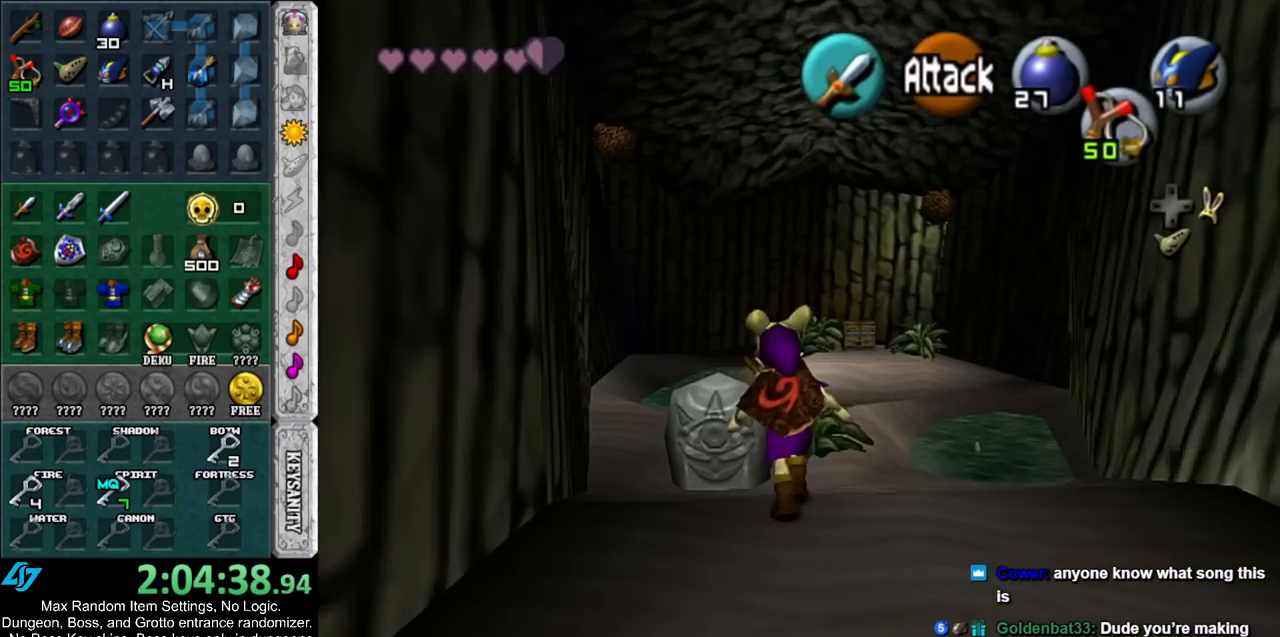
{"buttons": ["A"], "left_stick": "center", "right_stick": "center", "events": [[217, "A", "down"], [300, "A", "up"], [300, "left_stick", "center"], [367, "A", "down"], [400, "A", "up"], [467, "A", "down"]]}
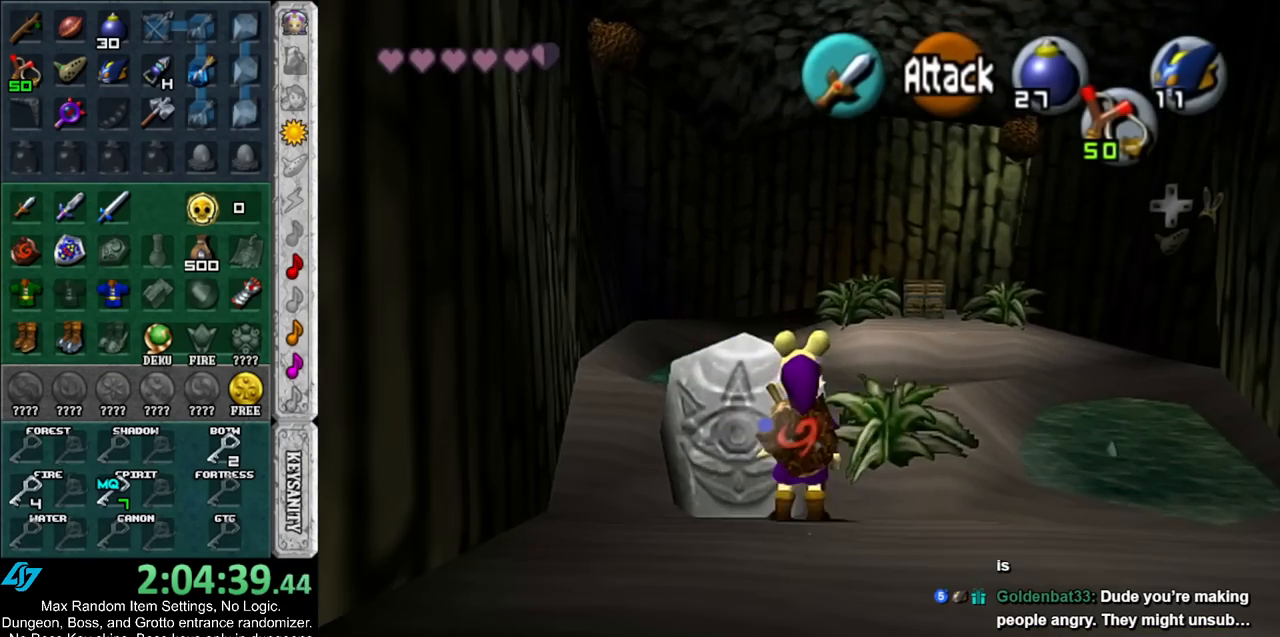
{"buttons": [], "left_stick": "up-right", "right_stick": "center", "events": [[67, "A", "up"], [250, "left_stick", "up-right"]]}
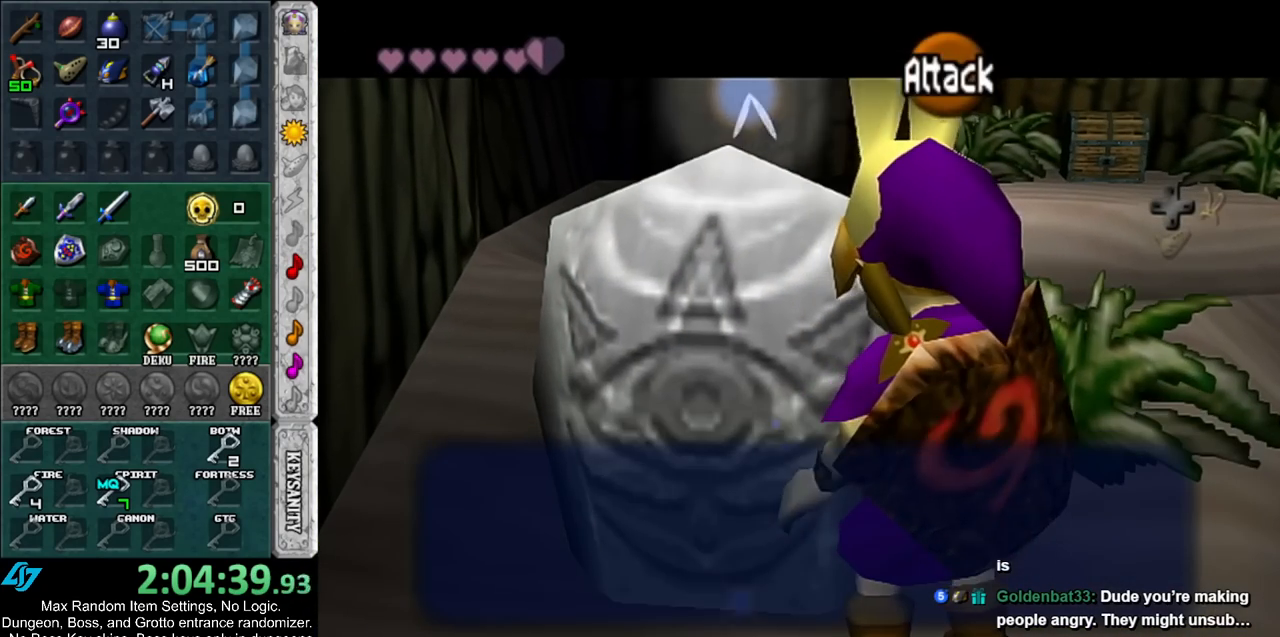
{"buttons": [], "left_stick": "up-right", "right_stick": "center", "events": []}
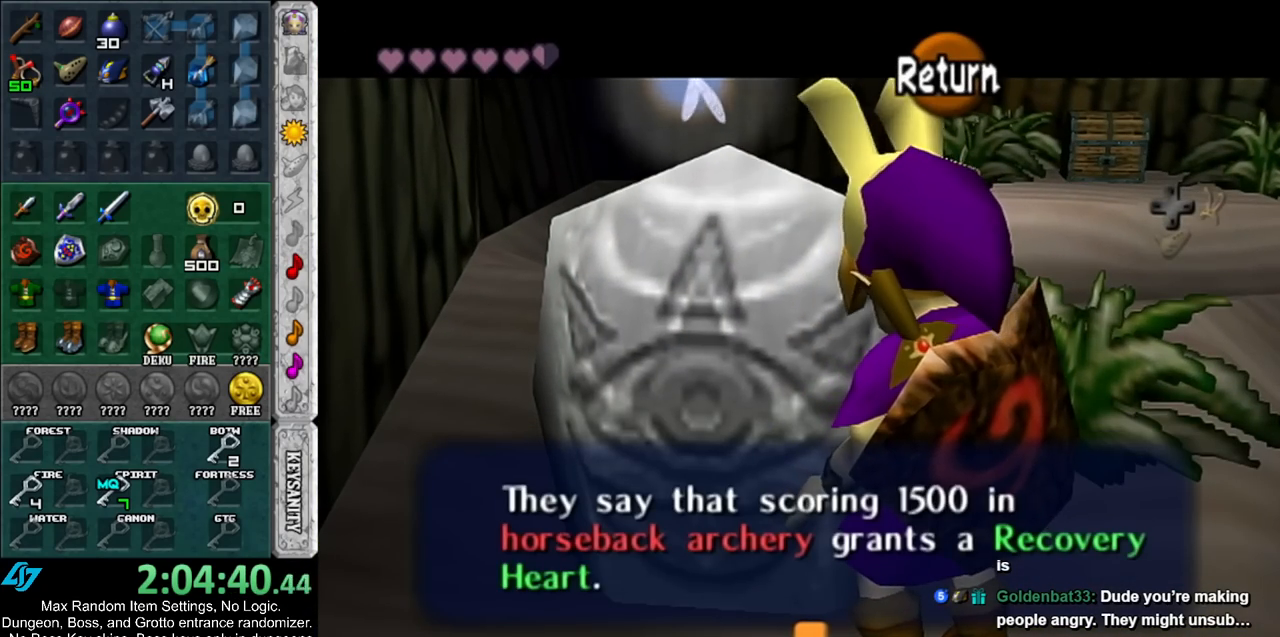
{"buttons": [], "left_stick": "up-right", "right_stick": "center", "events": []}
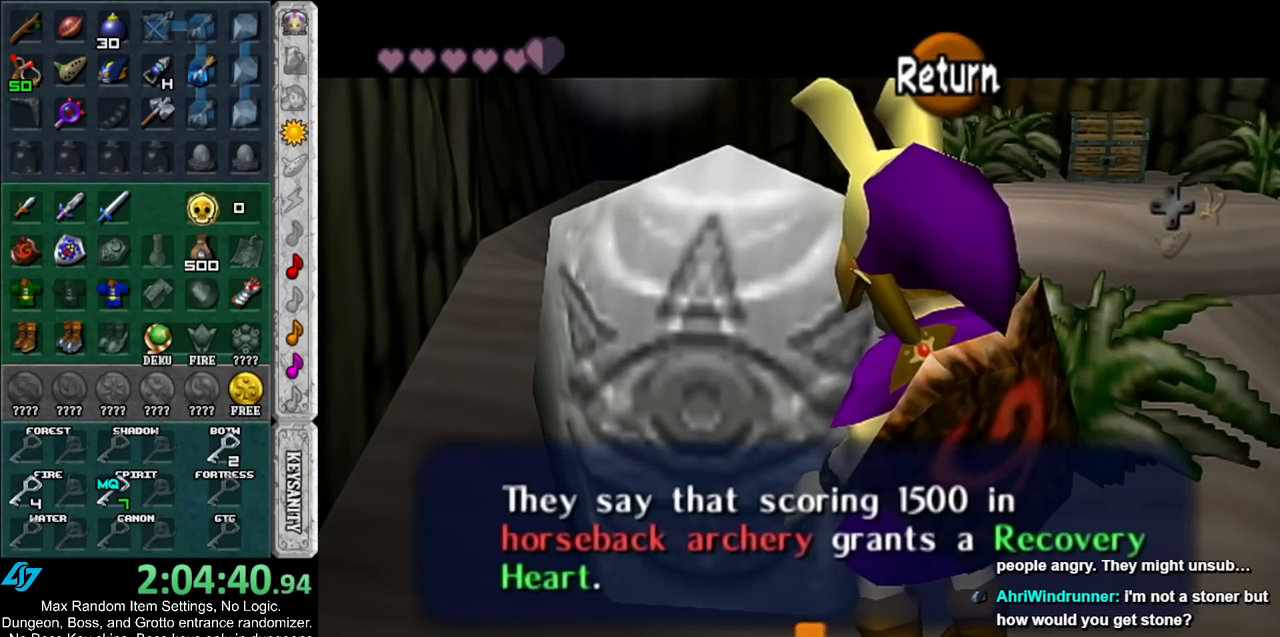
{"buttons": [], "left_stick": "up-right", "right_stick": "center", "events": [[283, "A", "down"], [400, "A", "up"]]}
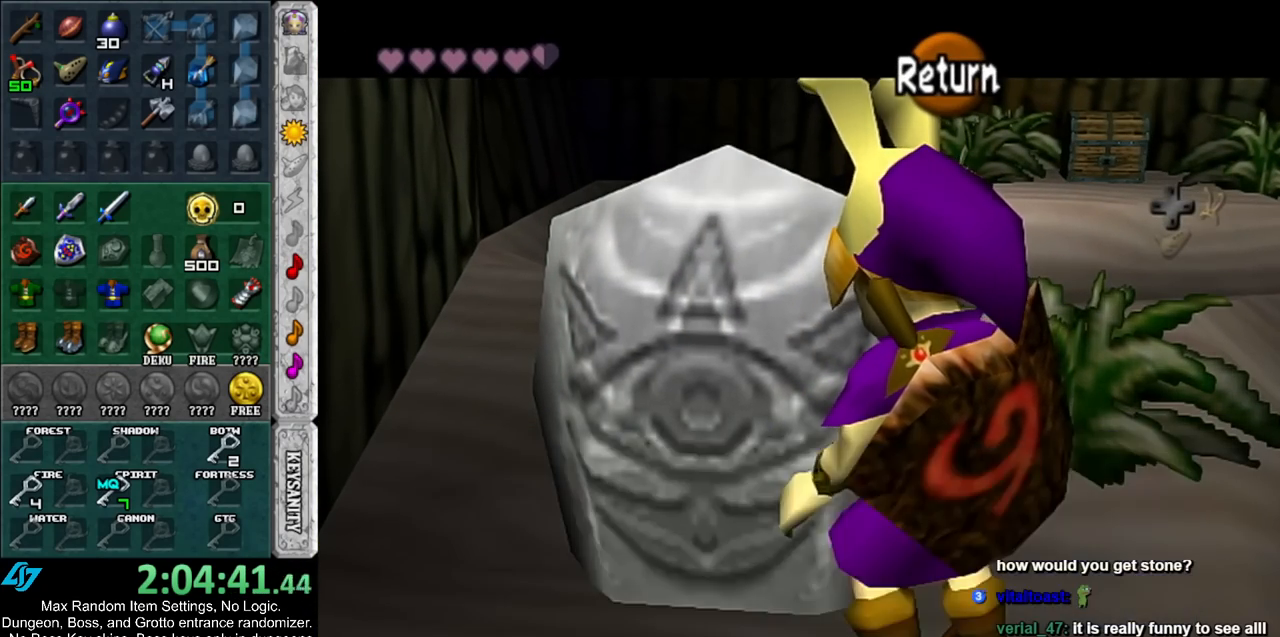
{"buttons": [], "left_stick": "up", "right_stick": "center", "events": [[383, "left_stick", "up"]]}
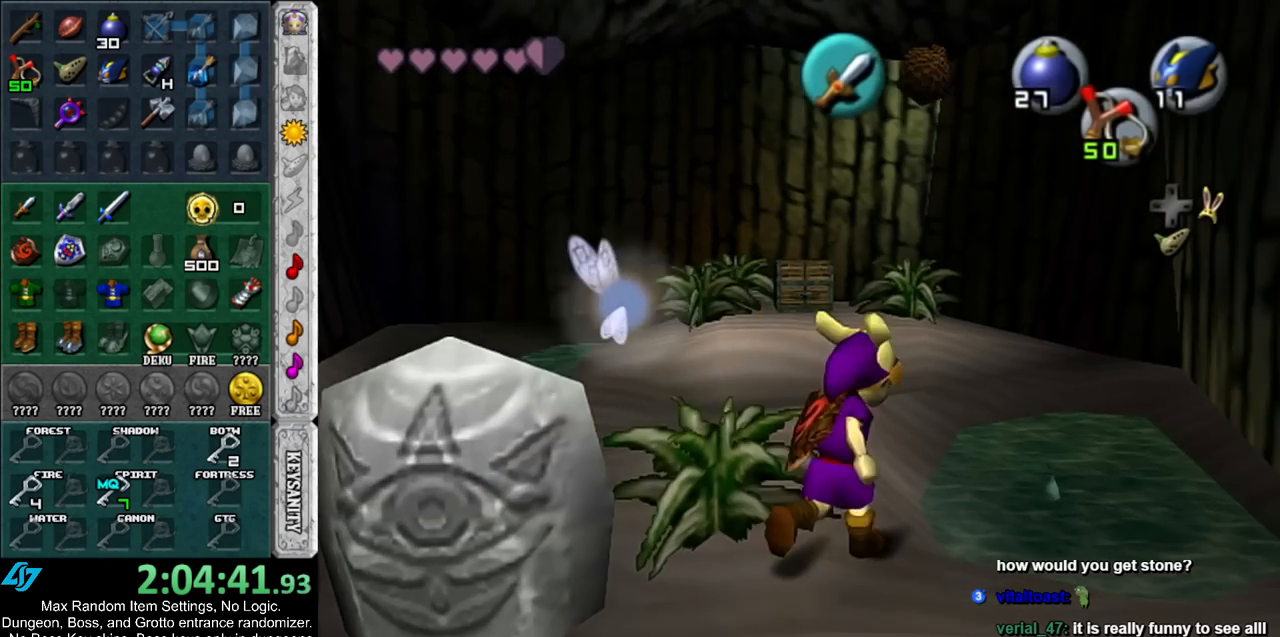
{"buttons": [], "left_stick": "up", "right_stick": "center", "events": []}
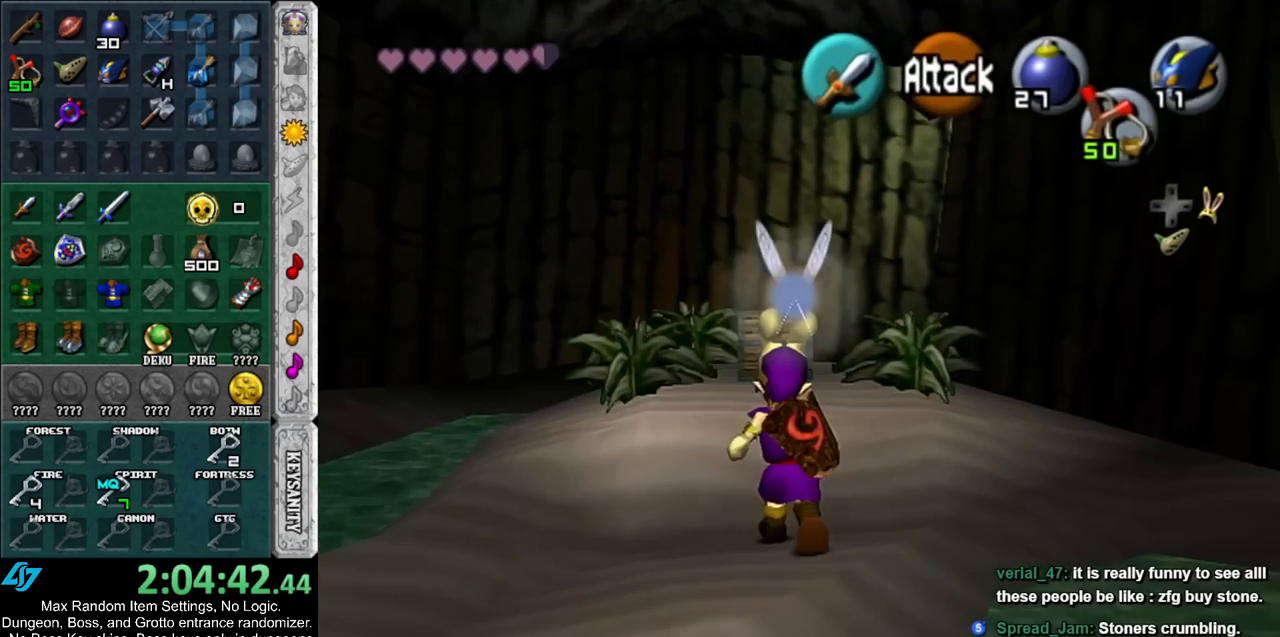
{"buttons": [], "left_stick": "center", "right_stick": "center", "events": [[117, "A", "down"], [183, "A", "up"], [183, "left_stick", "center"], [283, "A", "down"], [317, "A", "up"], [417, "A", "down"], [467, "A", "up"]]}
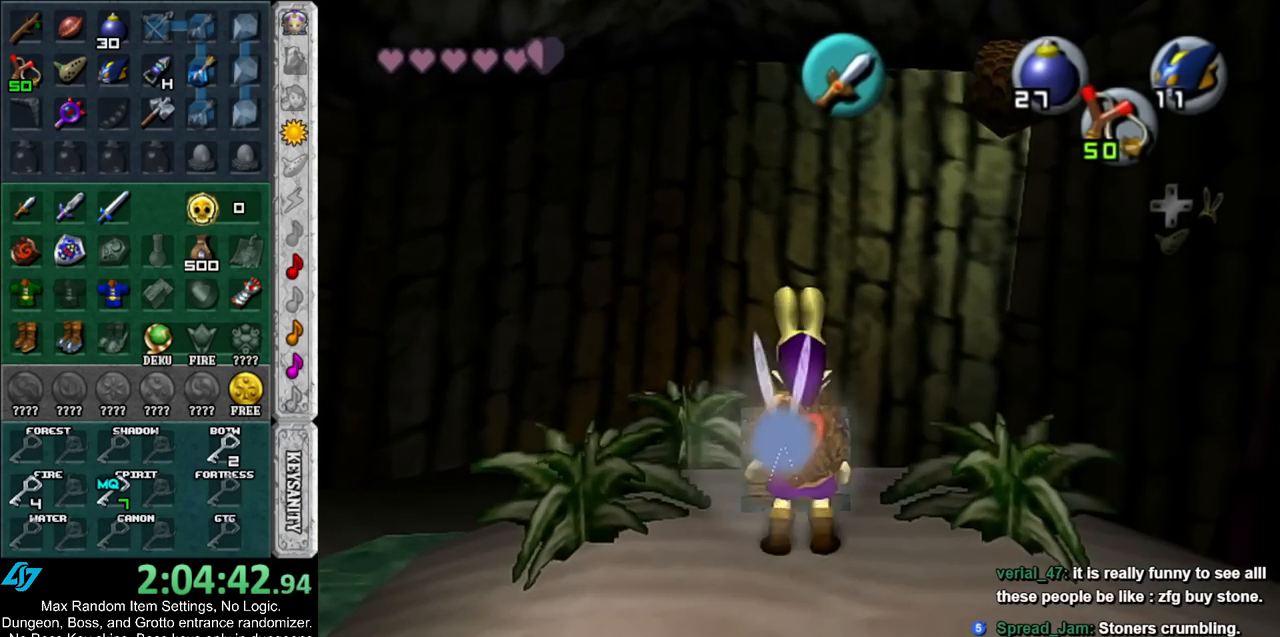
{"buttons": [], "left_stick": "center", "right_stick": "center", "events": []}
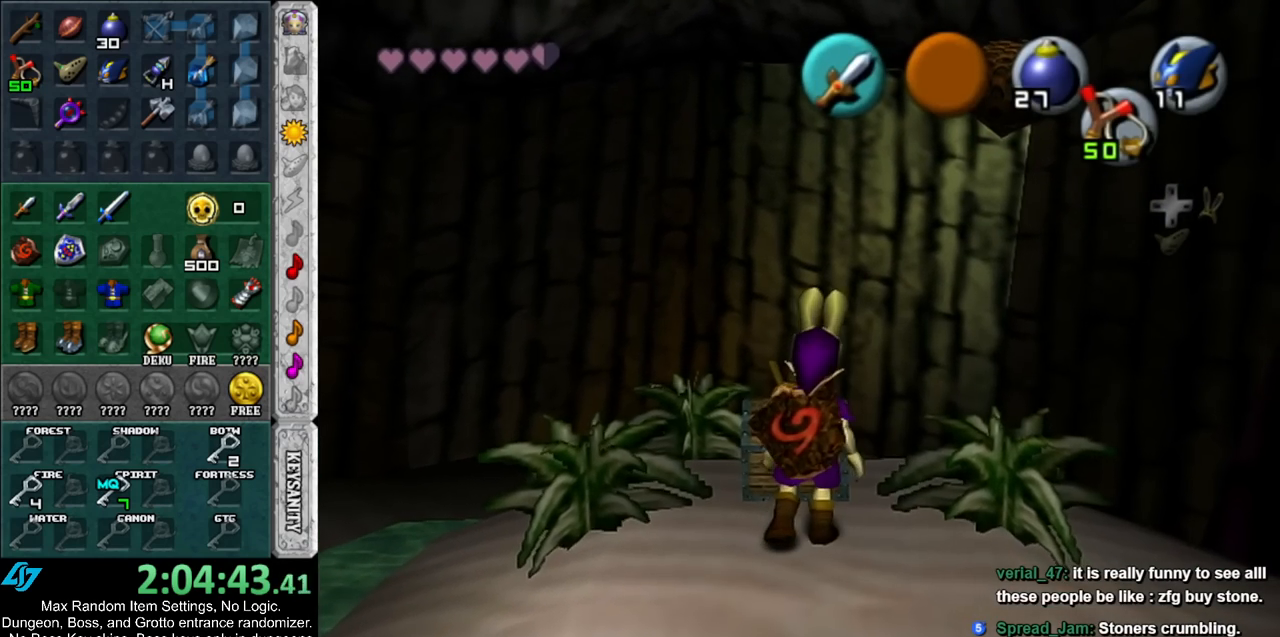
{"buttons": [], "left_stick": "center", "right_stick": "center", "events": []}
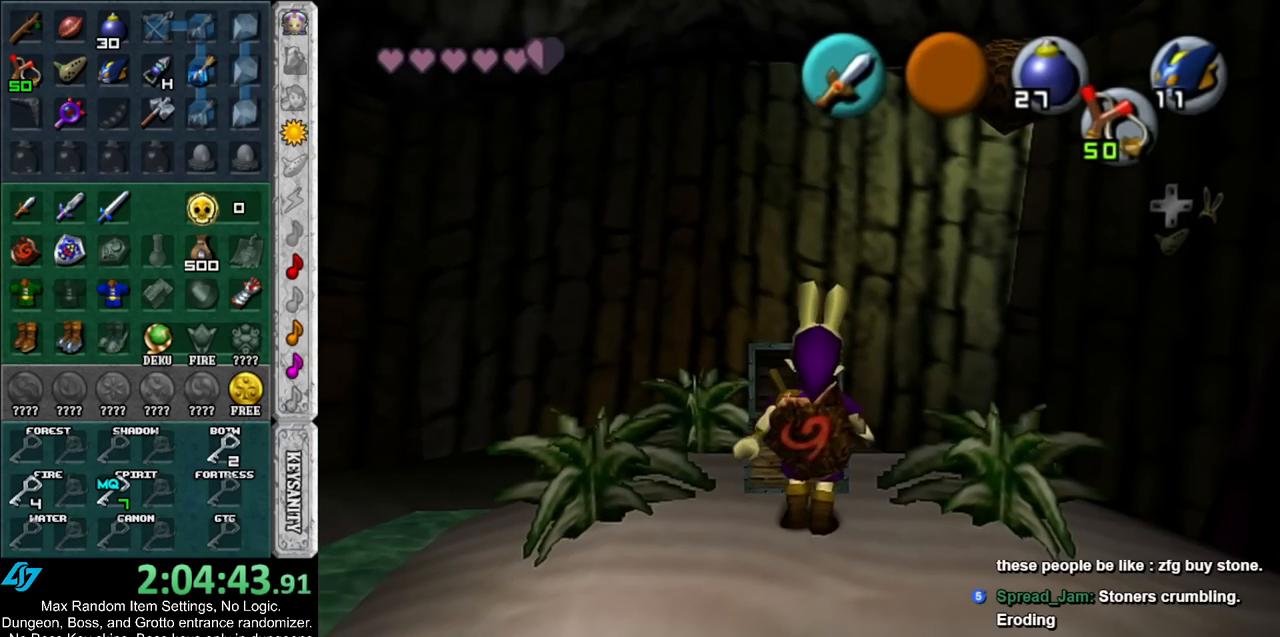
{"buttons": [], "left_stick": "center", "right_stick": "center", "events": []}
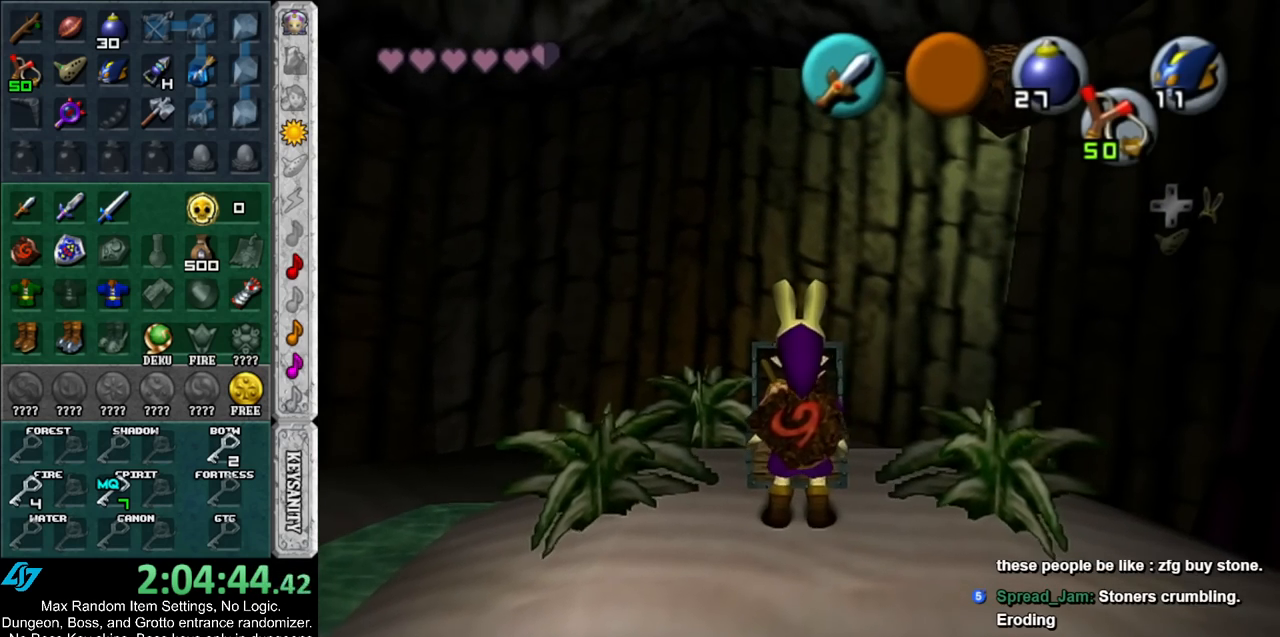
{"buttons": [], "left_stick": "center", "right_stick": "center", "events": []}
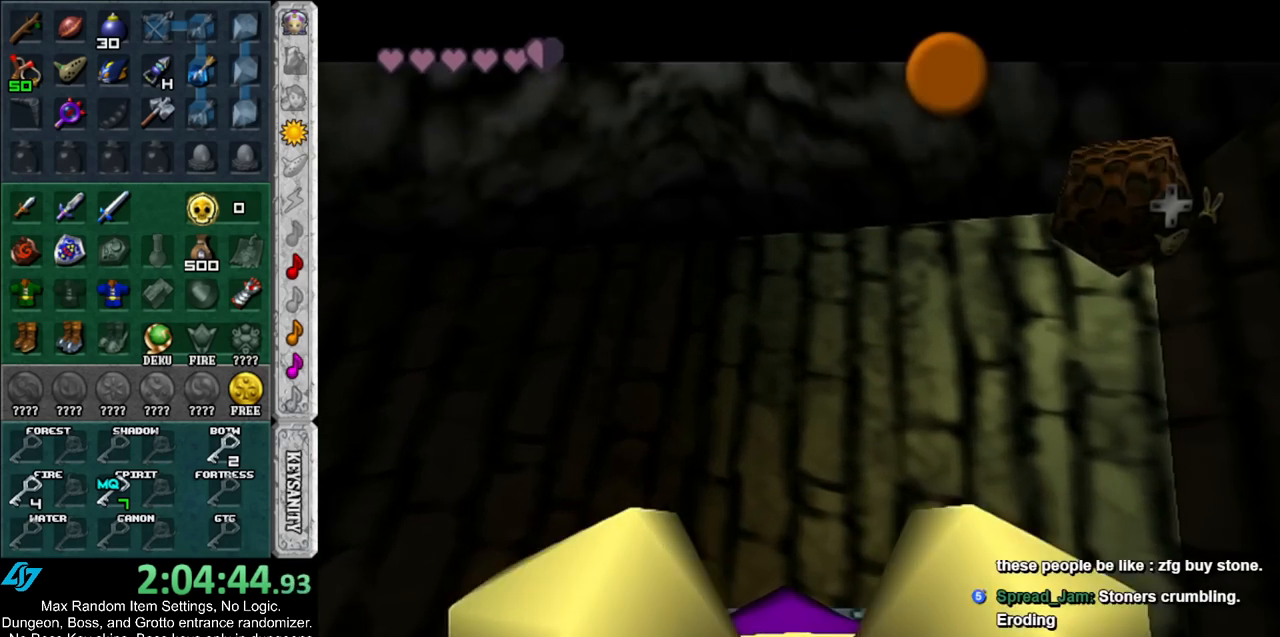
{"buttons": [], "left_stick": "down", "right_stick": "center", "events": [[67, "B", "down"], [100, "A", "down"], [150, "A", "up"], [150, "B", "up"], [250, "A", "down"], [250, "B", "down"], [300, "left_stick", "down"], [333, "A", "up"], [333, "B", "up"], [400, "A", "down"], [400, "B", "down"], [500, "A", "up"], [500, "B", "up"]]}
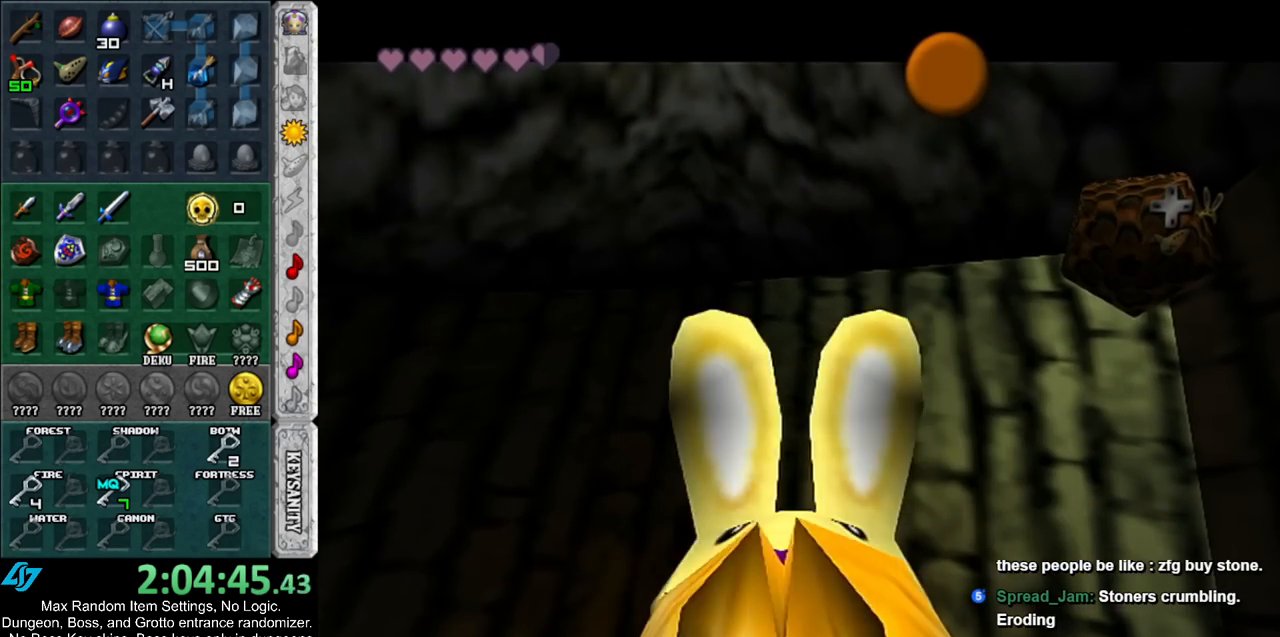
{"buttons": [], "left_stick": "down", "right_stick": "center", "events": [[100, "A", "down"], [100, "B", "down"], [150, "A", "up"], [150, "B", "up"], [217, "A", "down"], [217, "B", "down"], [317, "A", "up"], [317, "B", "up"], [383, "A", "down"], [383, "B", "down"], [467, "A", "up"], [467, "B", "up"]]}
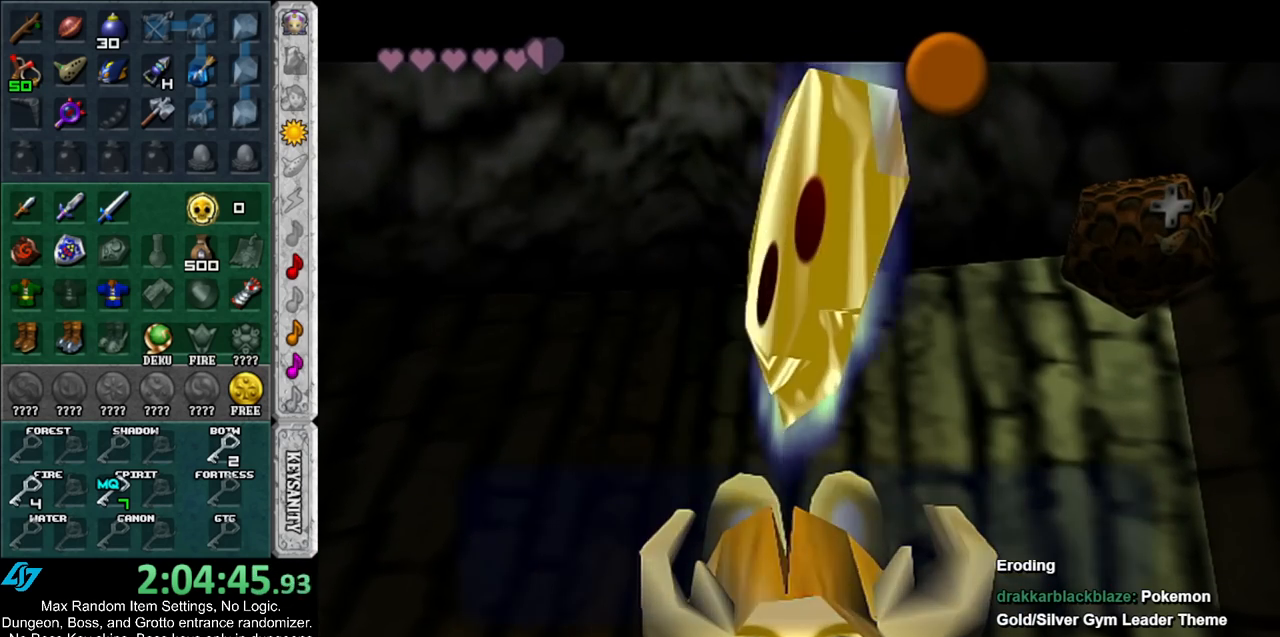
{"buttons": [], "left_stick": "down", "right_stick": "center", "events": [[217, "A", "down"], [283, "A", "up"]]}
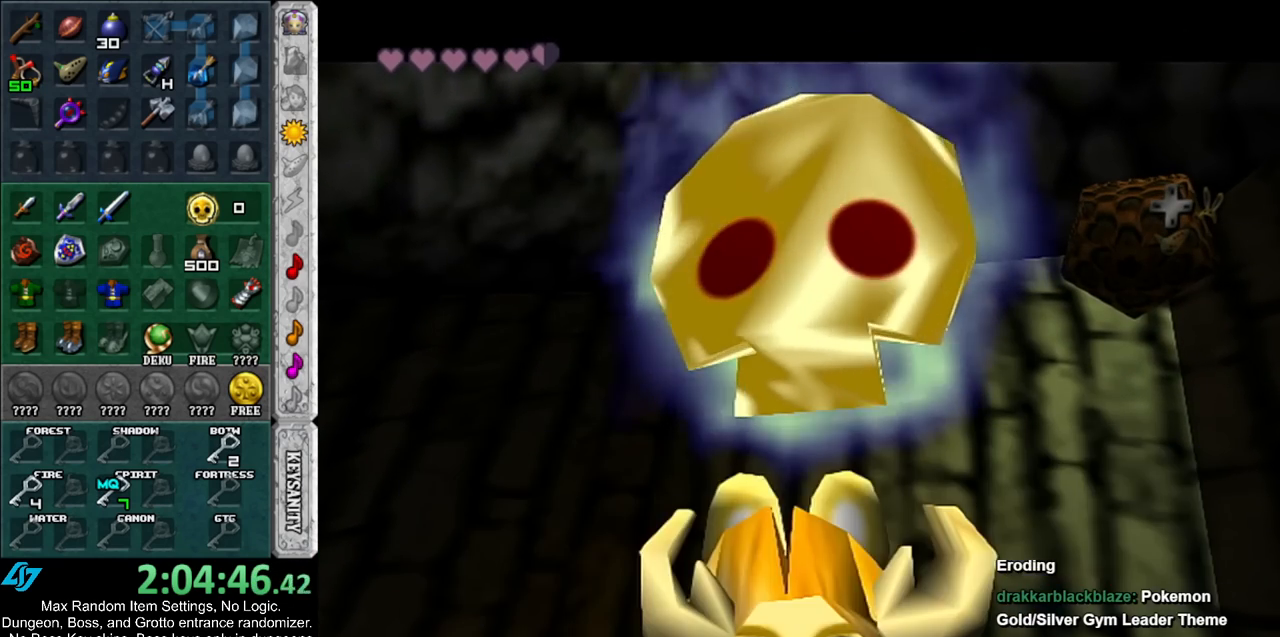
{"buttons": [], "left_stick": "down", "right_stick": "center", "events": []}
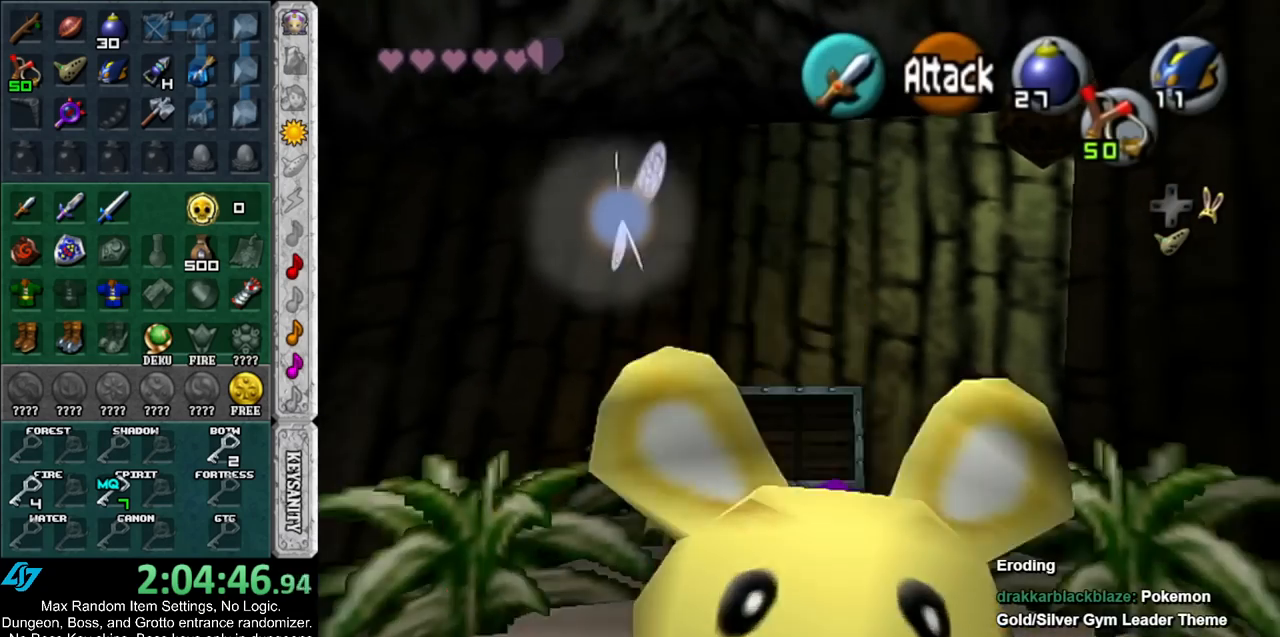
{"buttons": [], "left_stick": "down", "right_stick": "center", "events": []}
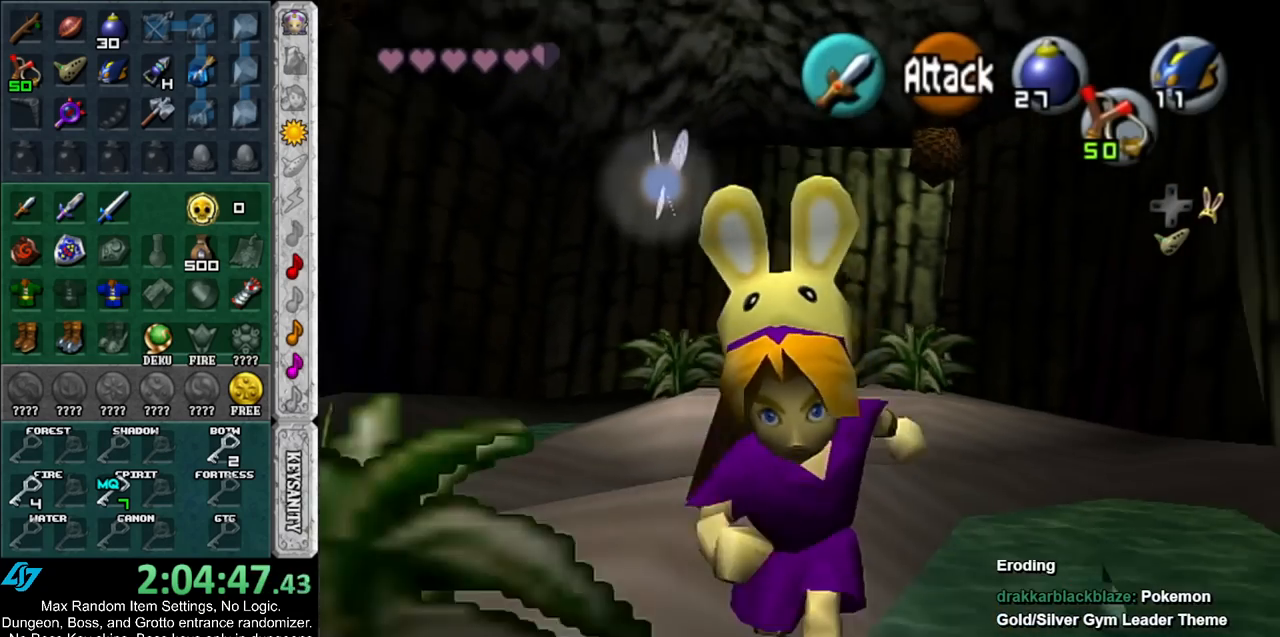
{"buttons": [], "left_stick": "down", "right_stick": "center", "events": []}
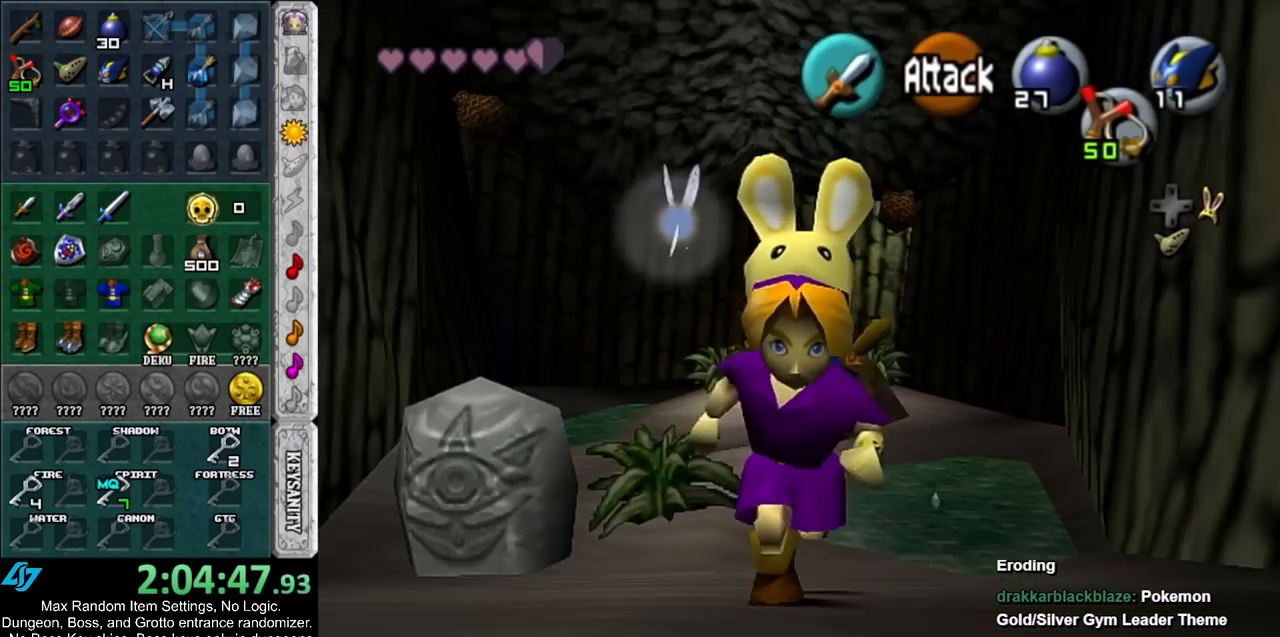
{"buttons": ["B"], "left_stick": "down", "right_stick": "center", "events": [[467, "B", "down"]]}
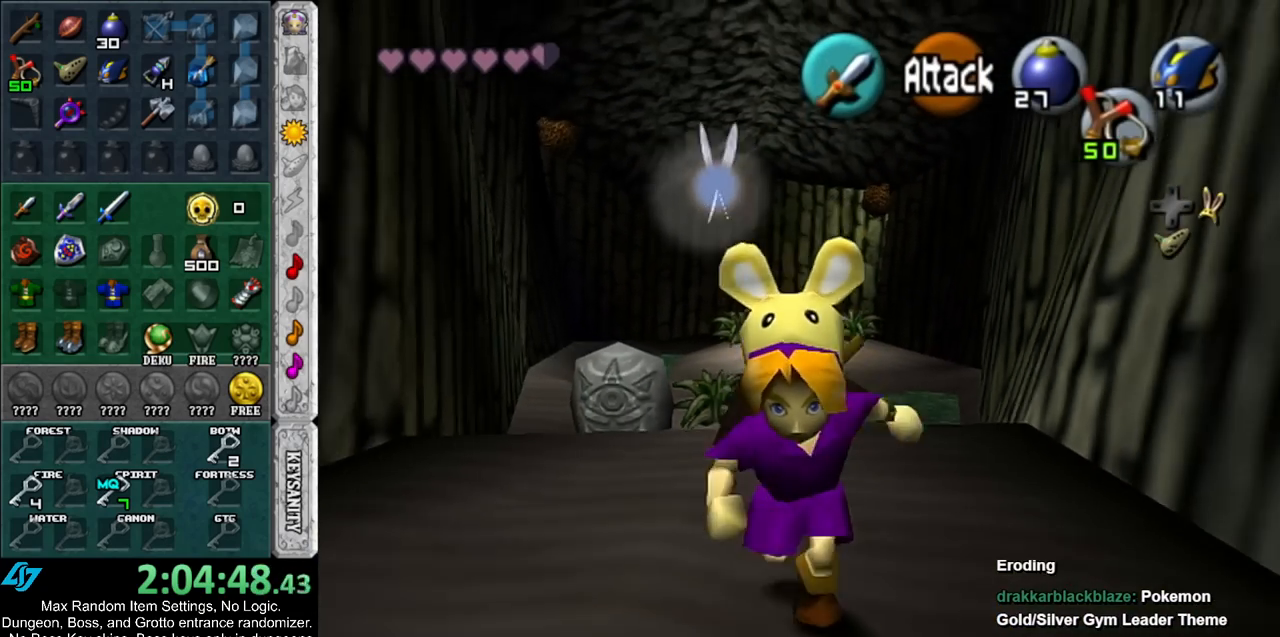
{"buttons": [], "left_stick": "down", "right_stick": "center", "events": [[100, "B", "up"]]}
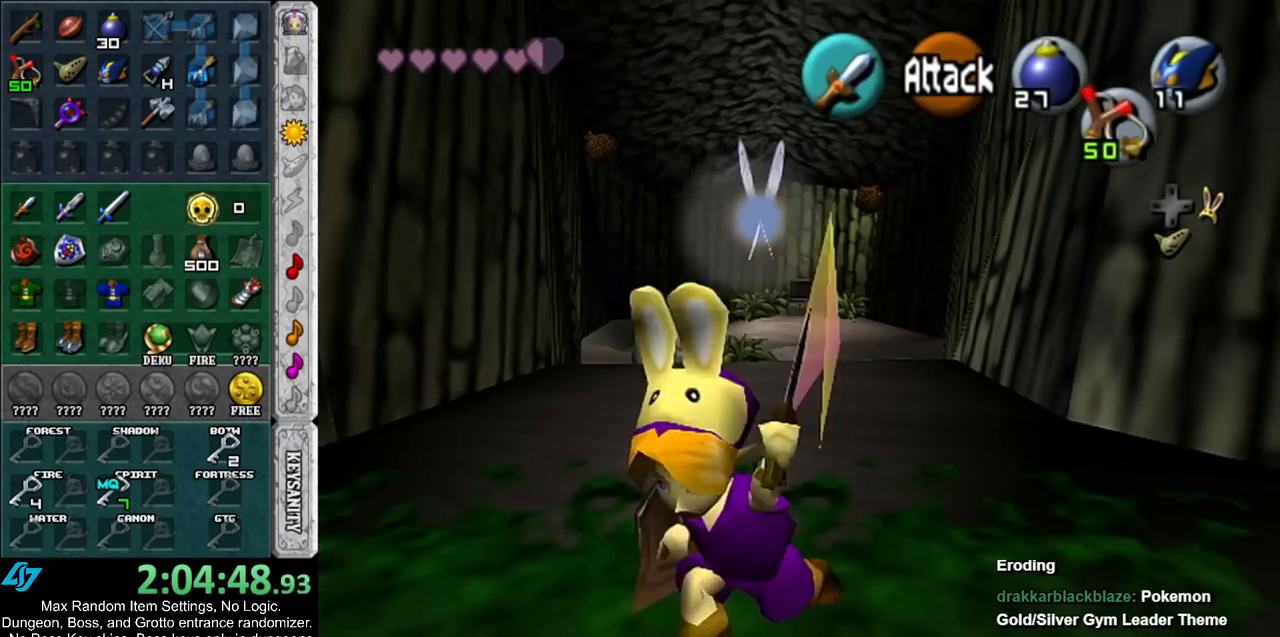
{"buttons": [], "left_stick": "down", "right_stick": "center", "events": []}
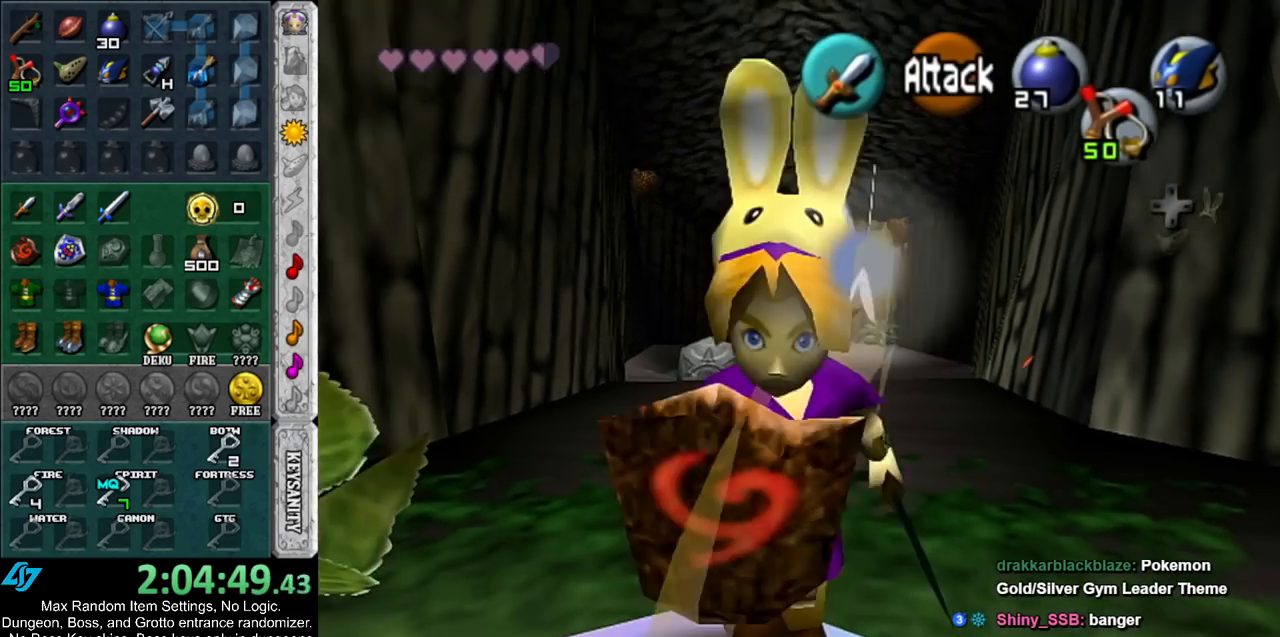
{"buttons": [], "left_stick": "up", "right_stick": "center", "events": [[117, "left_stick", "center"], [467, "left_stick", "up"]]}
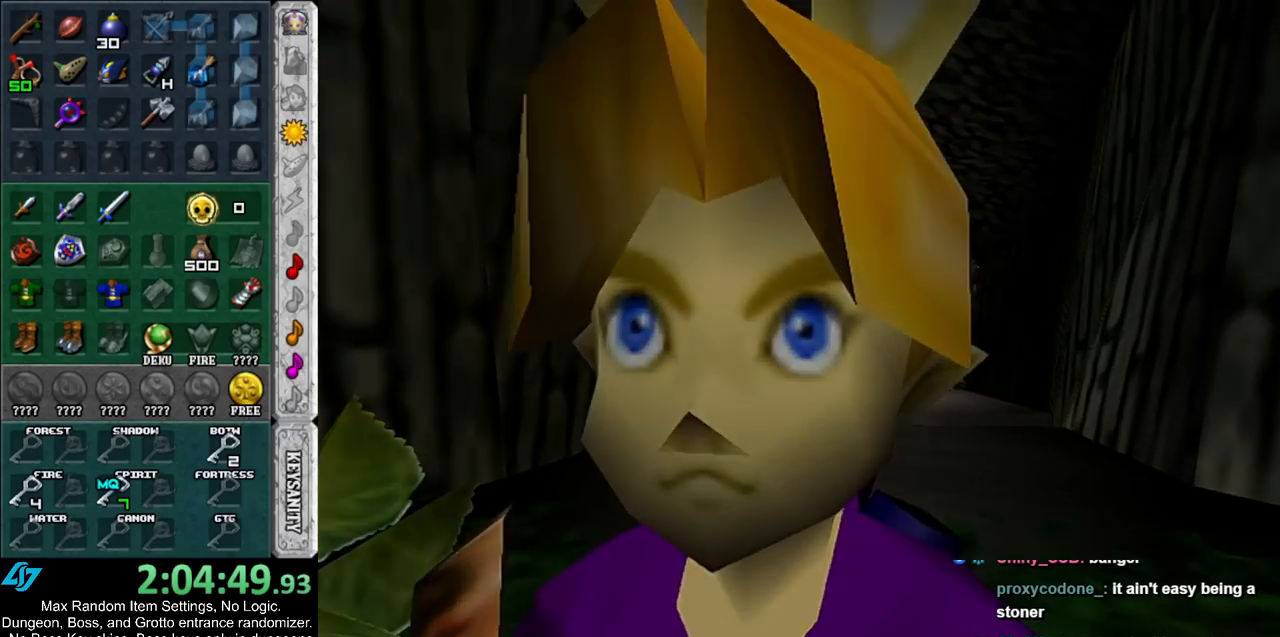
{"buttons": [], "left_stick": "up", "right_stick": "center", "events": []}
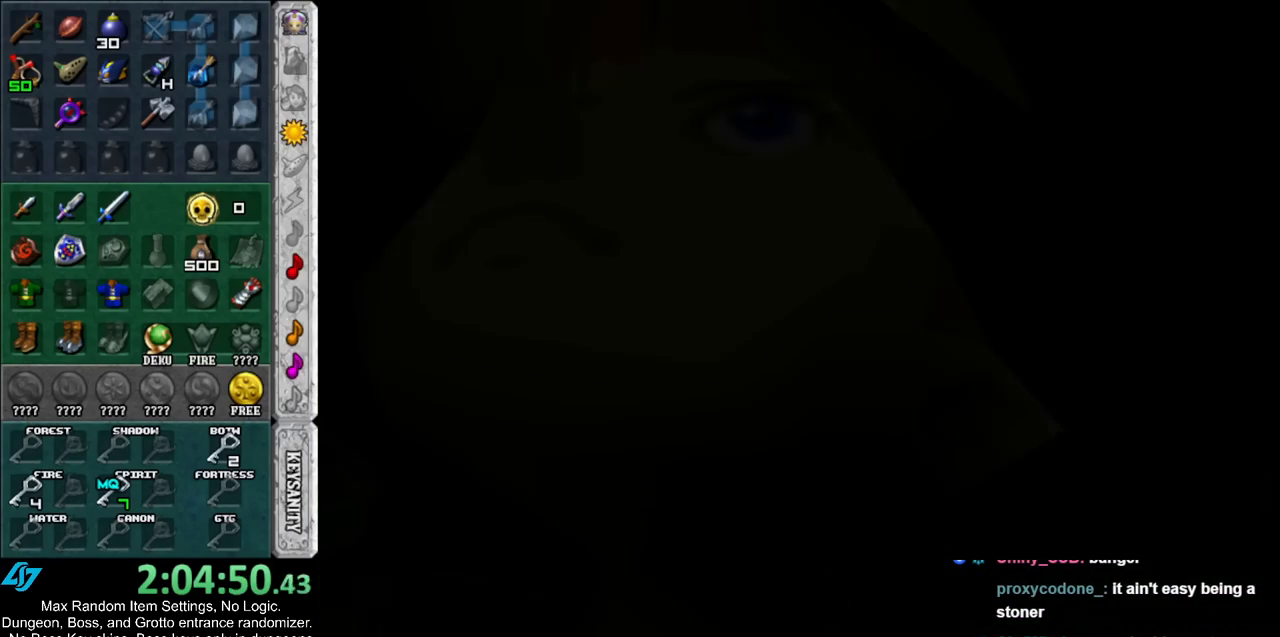
{"buttons": [], "left_stick": "center", "right_stick": "center", "events": [[150, "left_stick", "center"]]}
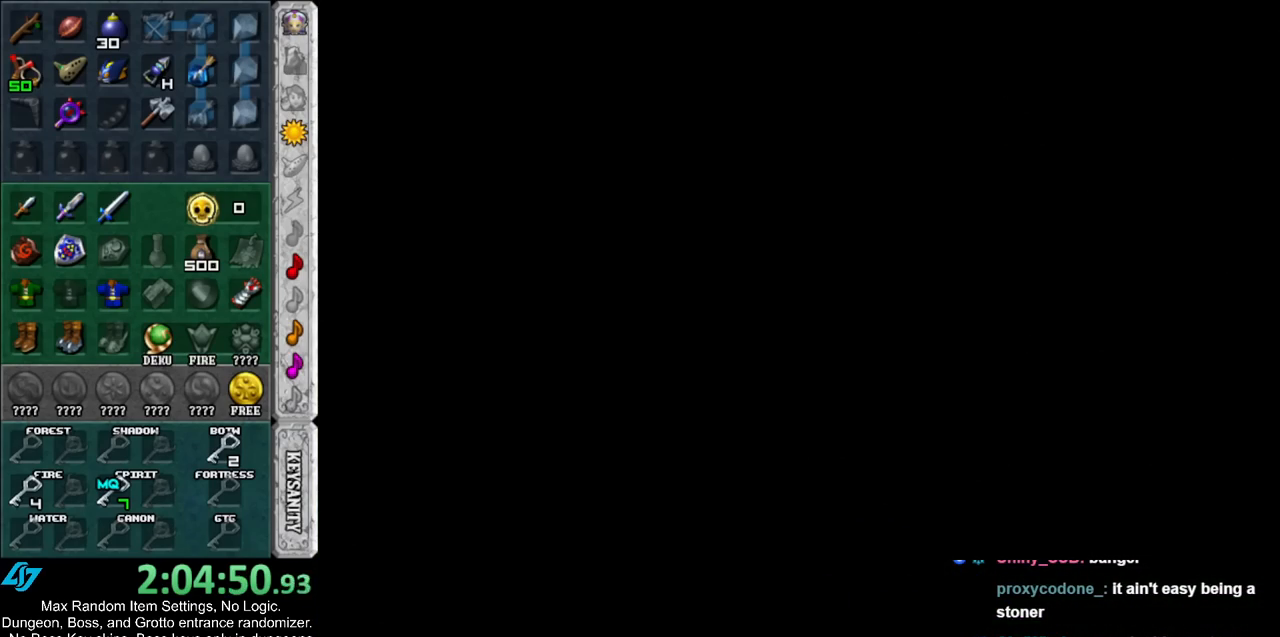
{"buttons": [], "left_stick": "center", "right_stick": "center", "events": []}
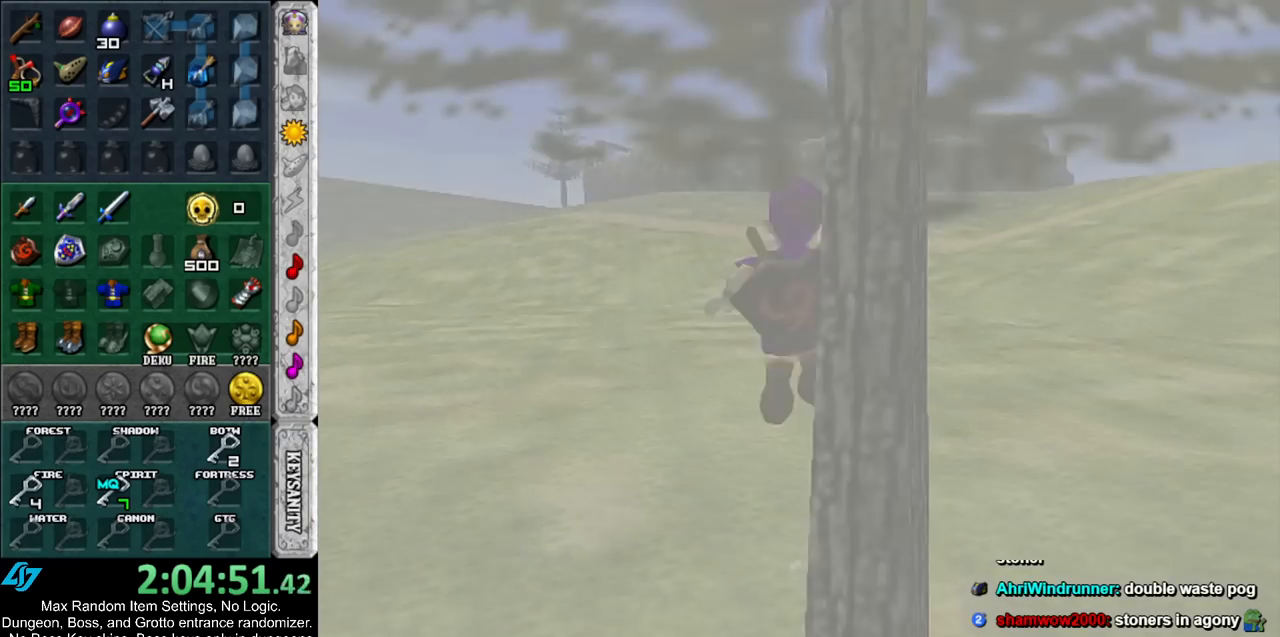
{"buttons": [], "left_stick": "center", "right_stick": "center", "events": []}
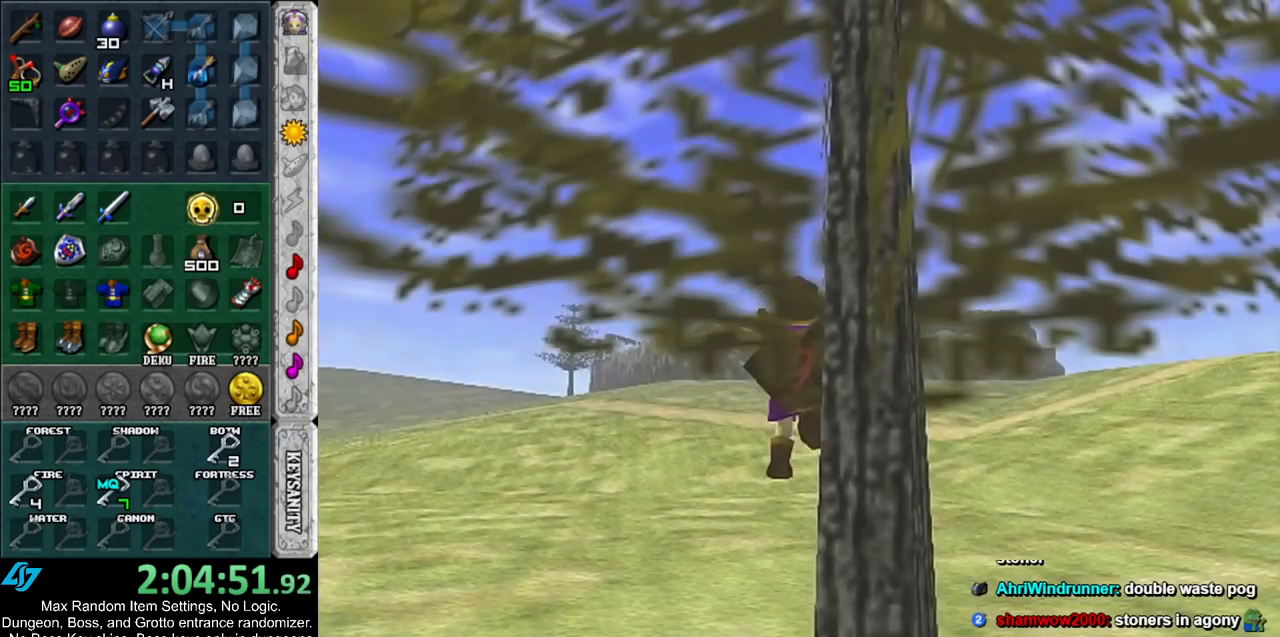
{"buttons": [], "left_stick": "up-left", "right_stick": "center", "events": [[150, "DPAD_RIGHT", "down"], [283, "DPAD_RIGHT", "up"], [317, "Y", "down"], [417, "Y", "up"], [483, "left_stick", "up-left"]]}
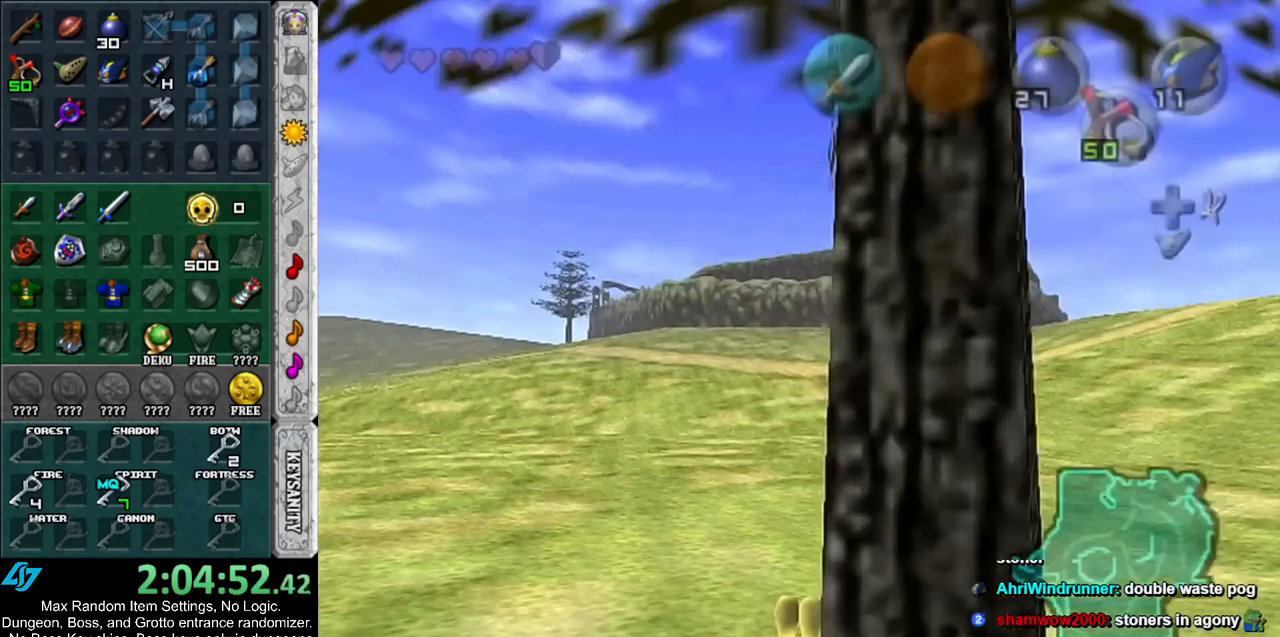
{"buttons": [], "left_stick": "up-left", "right_stick": "center", "events": []}
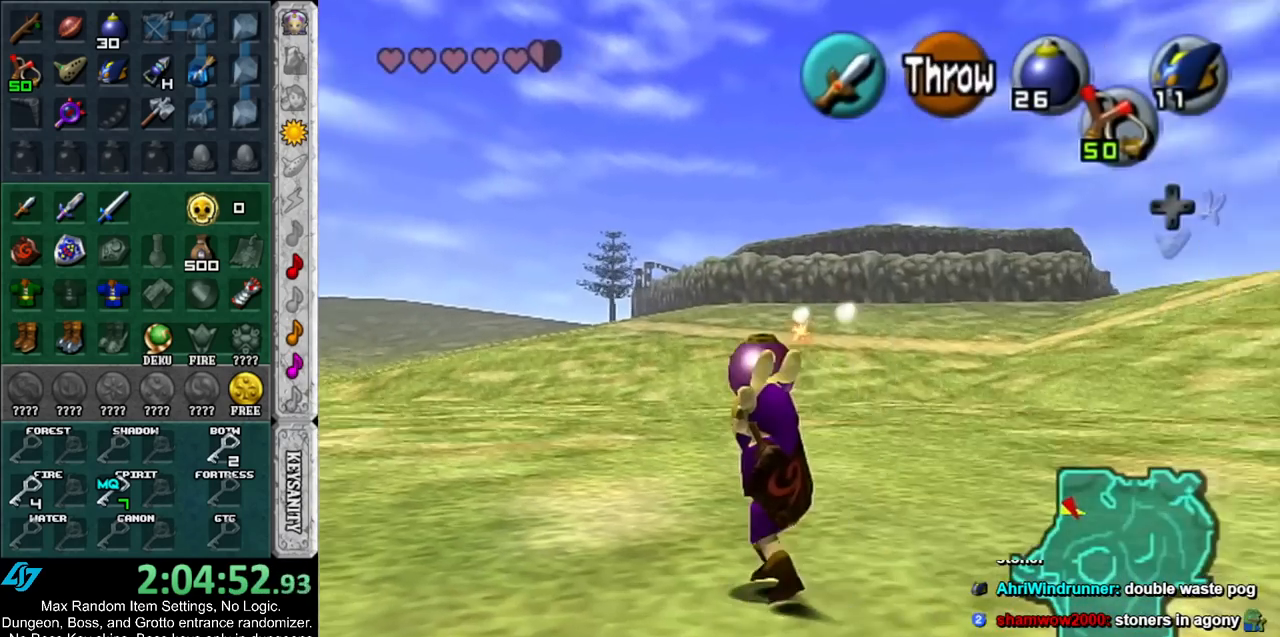
{"buttons": [], "left_stick": "down", "right_stick": "center", "events": [[250, "left_stick", "up"], [400, "left_stick", "center"], [500, "left_stick", "down"]]}